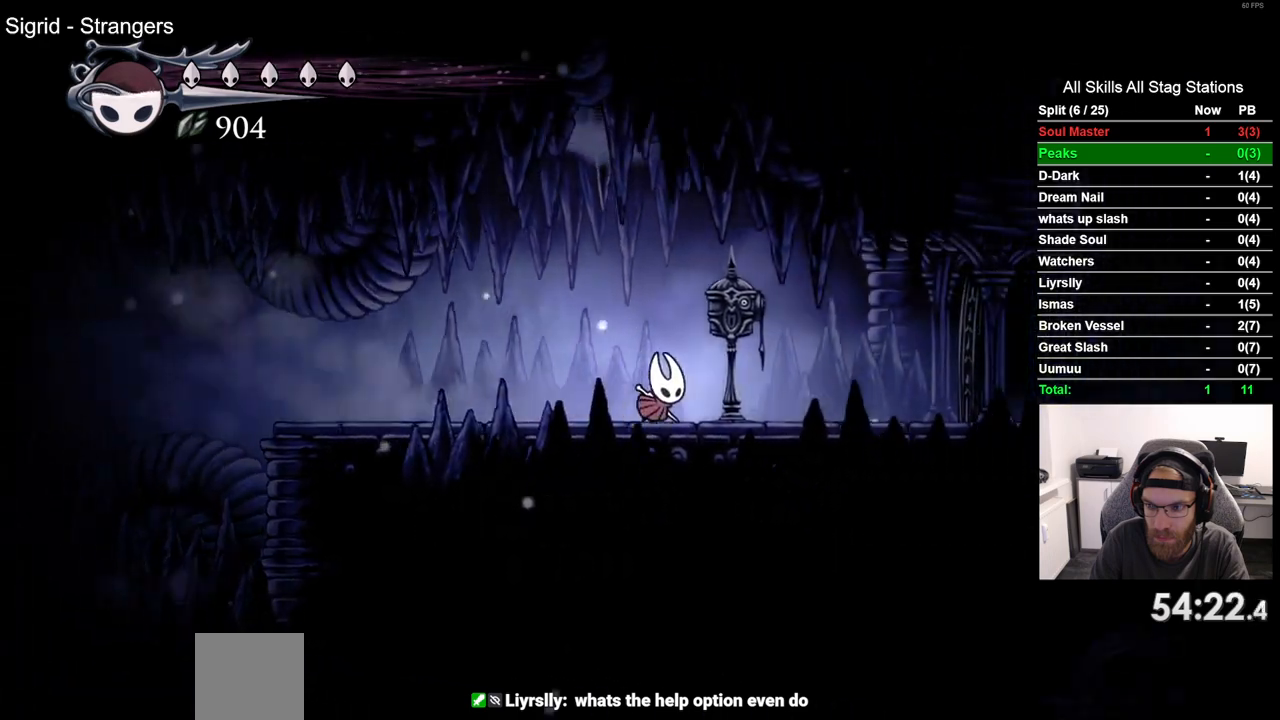
Gameplay with a controller (PlayStation layout); each line is a JSON object with the inputs held at the frame after it. "events" lists button and stick changes between this image and that frame as [ms after this image, input, new state], when the widget could be followed in between. Not read: CROSS R1.
{"buttons": ["DPAD_UP"], "left_stick": "center", "right_stick": "center", "events": [[383, "DPAD_RIGHT", "up"], [383, "DPAD_UP", "down"]]}
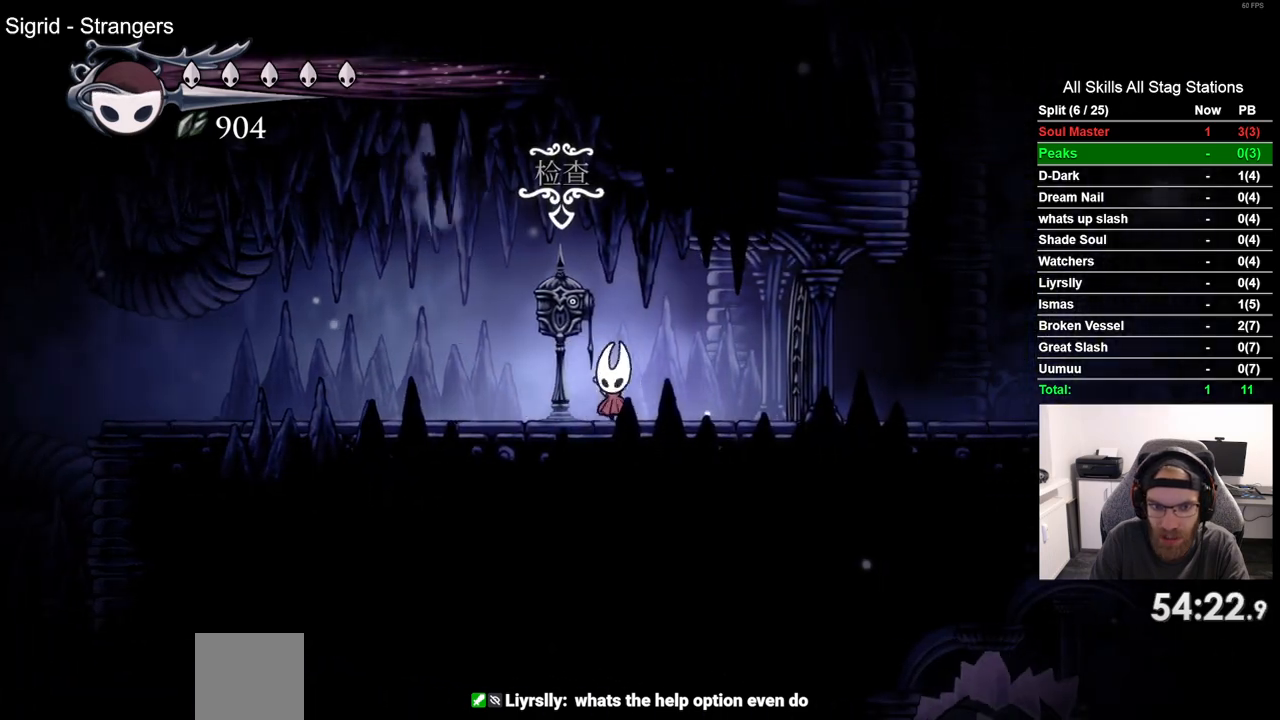
{"buttons": ["DPAD_RIGHT"], "left_stick": "center", "right_stick": "center", "events": [[33, "DPAD_RIGHT", "down"], [33, "DPAD_UP", "up"]]}
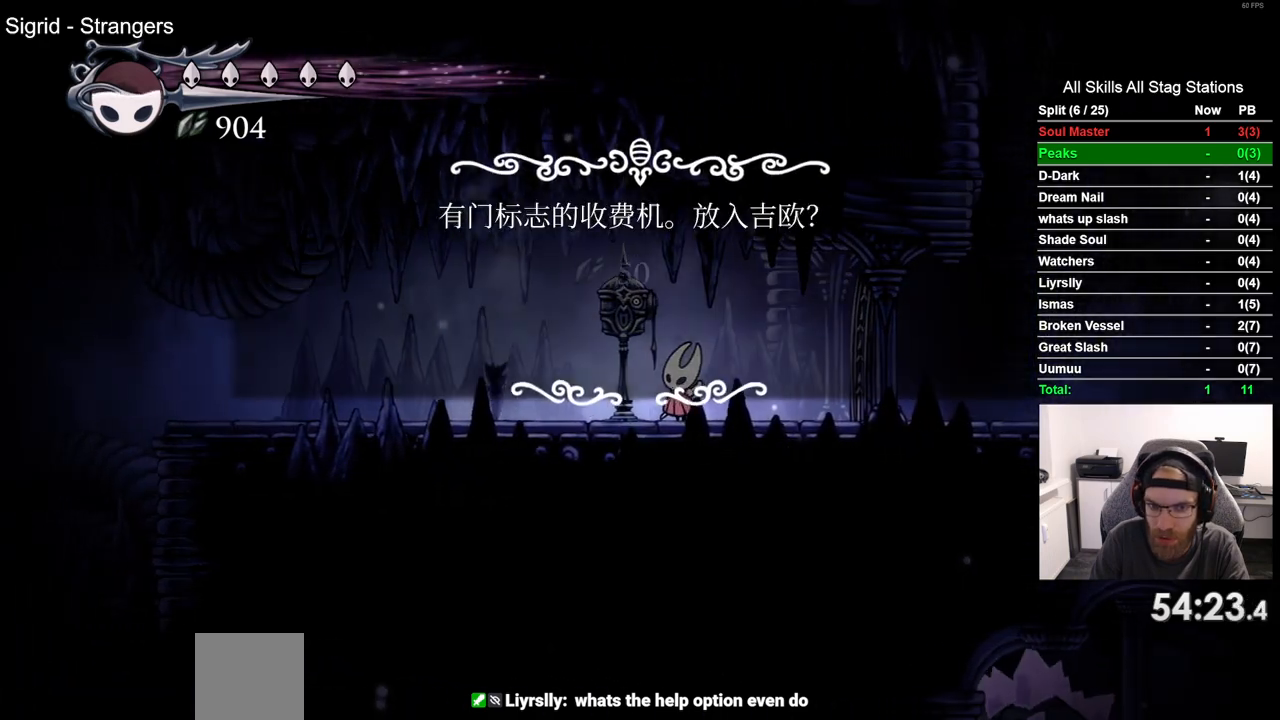
{"buttons": [], "left_stick": "center", "right_stick": "center", "events": [[300, "DPAD_RIGHT", "up"], [367, "DPAD_LEFT", "down"], [483, "DPAD_LEFT", "up"]]}
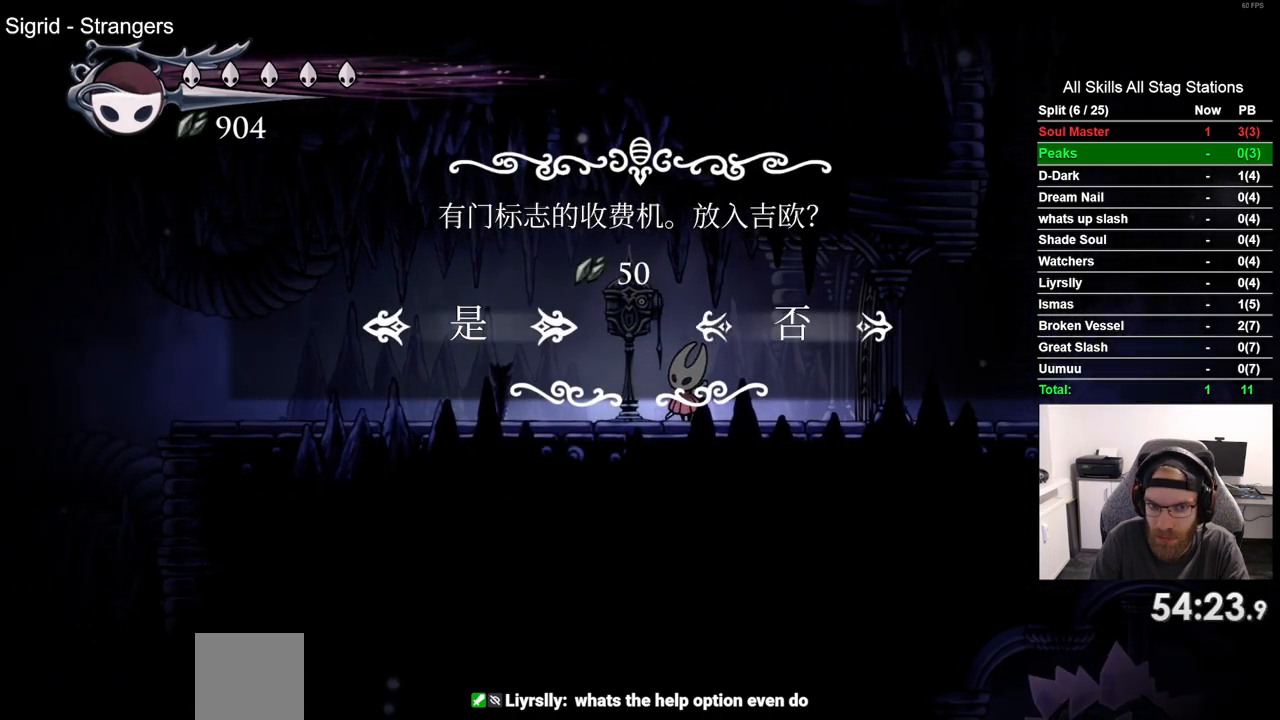
{"buttons": [], "left_stick": "center", "right_stick": "center", "events": []}
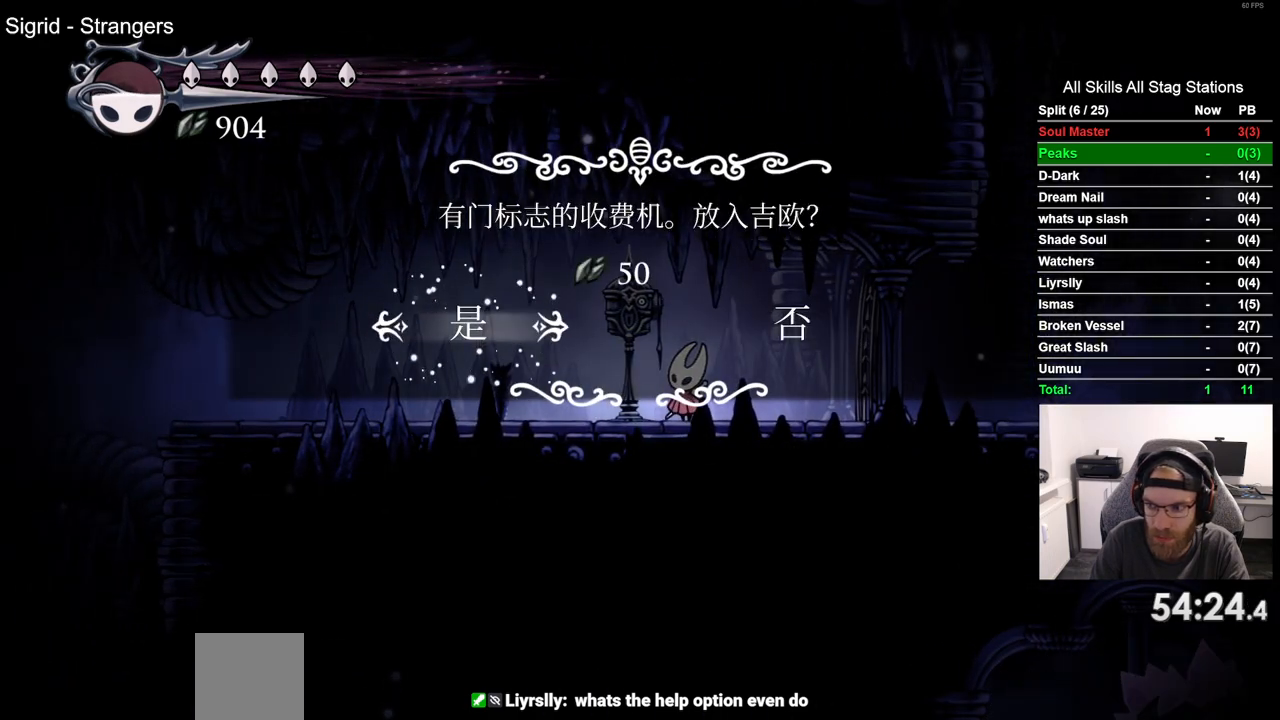
{"buttons": ["DPAD_RIGHT"], "left_stick": "center", "right_stick": "center", "events": [[467, "DPAD_RIGHT", "down"]]}
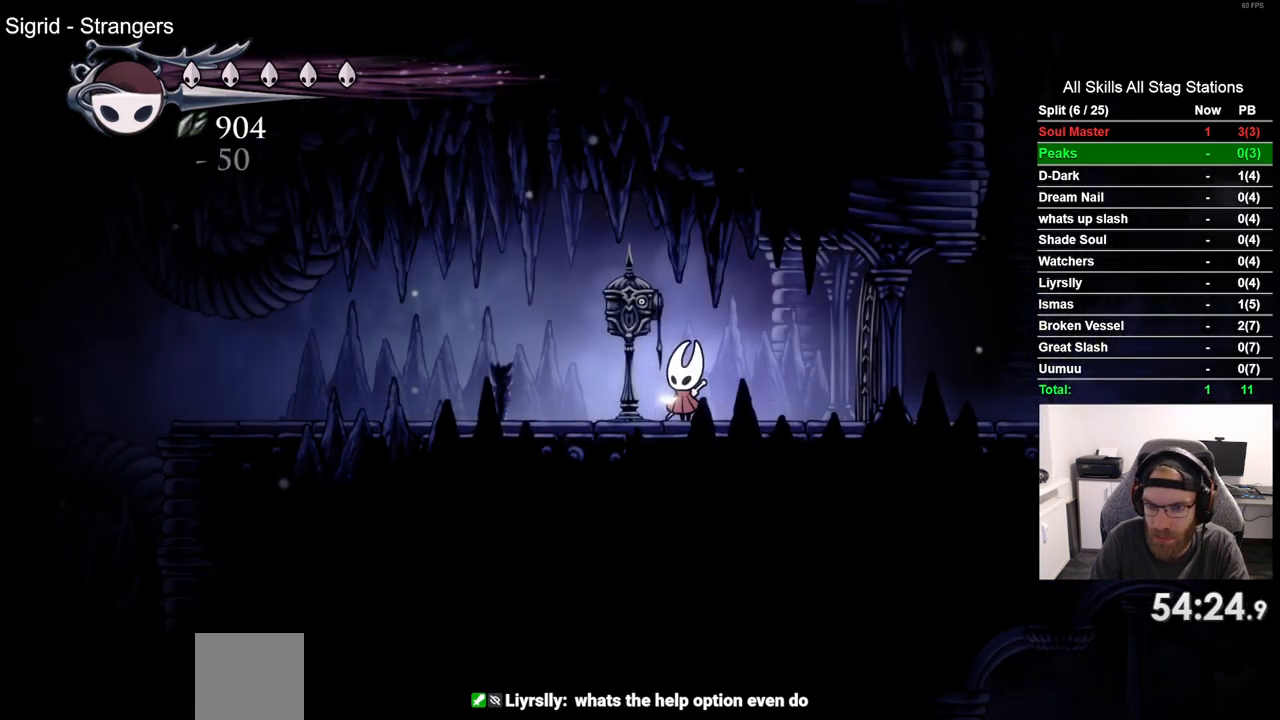
{"buttons": ["DPAD_RIGHT"], "left_stick": "center", "right_stick": "center", "events": []}
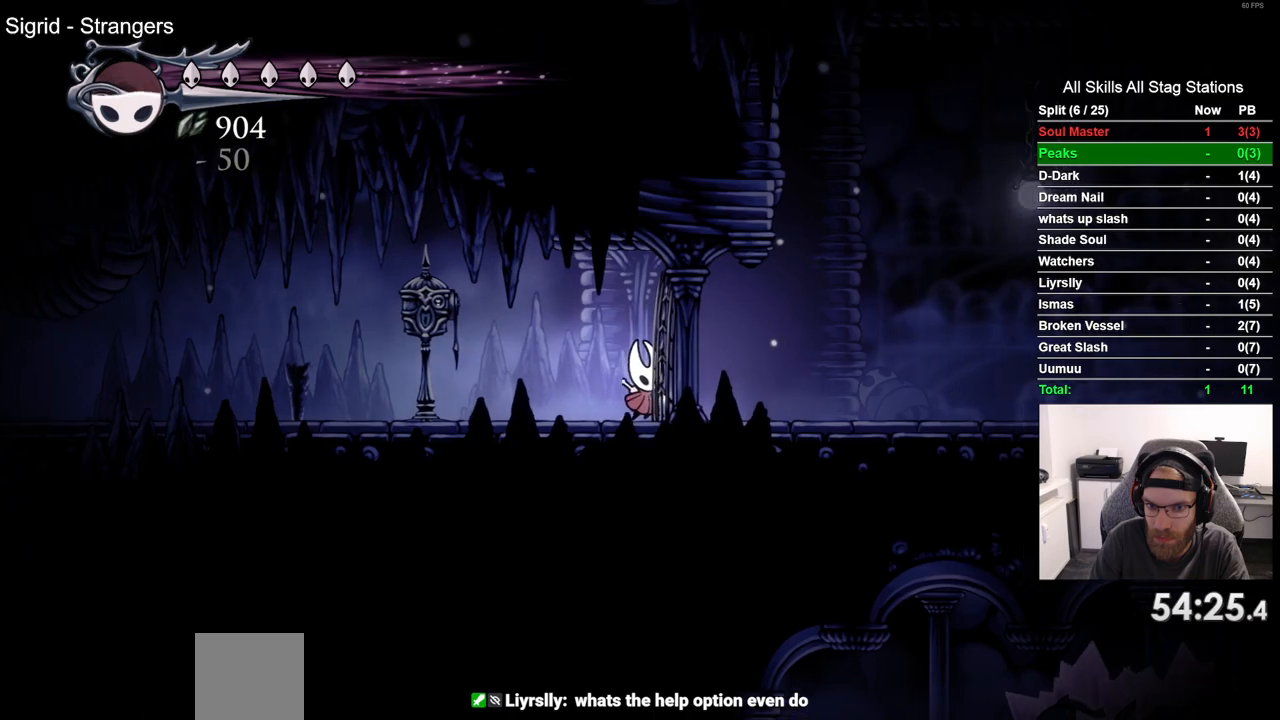
{"buttons": ["DPAD_RIGHT"], "left_stick": "center", "right_stick": "center", "events": []}
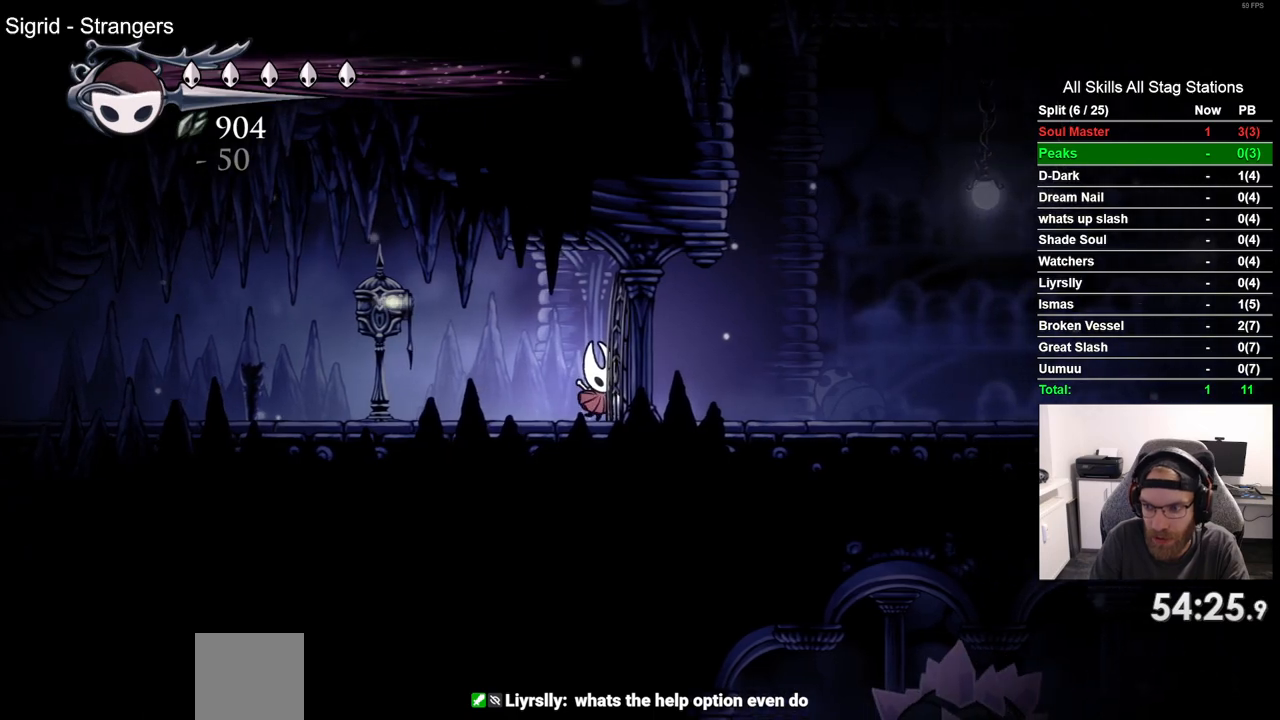
{"buttons": ["DPAD_RIGHT"], "left_stick": "center", "right_stick": "center", "events": []}
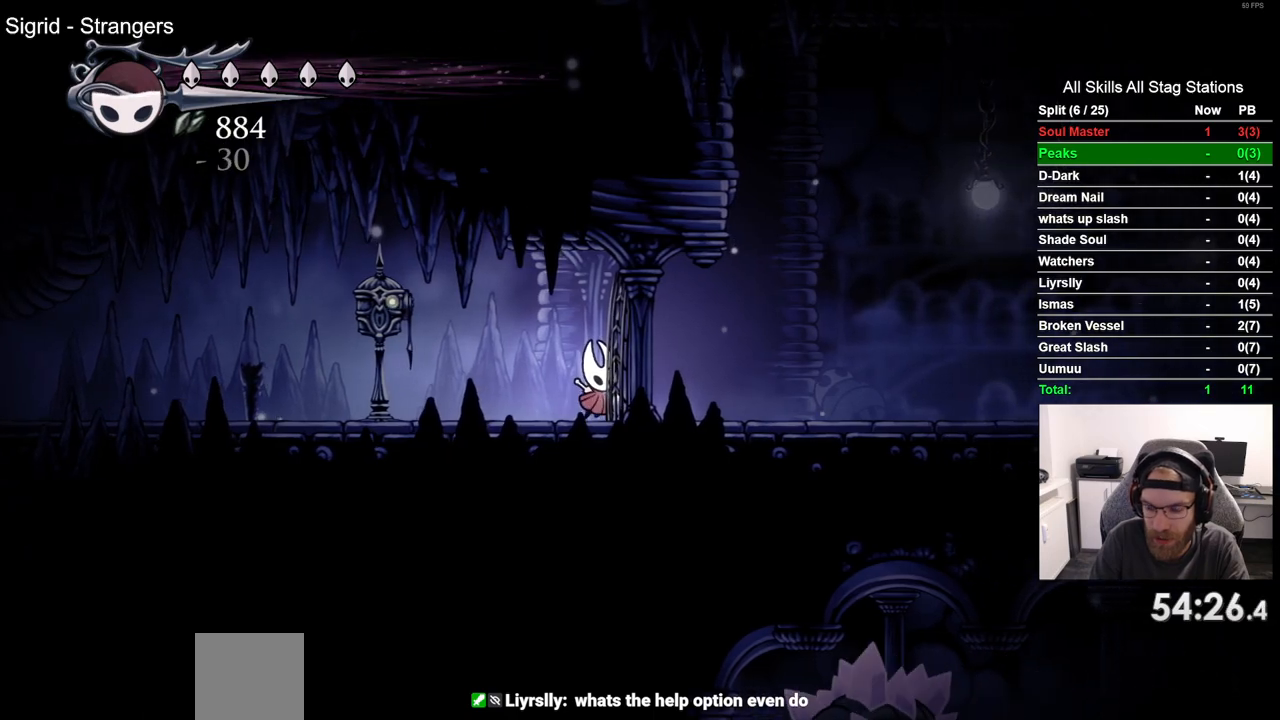
{"buttons": ["DPAD_RIGHT"], "left_stick": "center", "right_stick": "center", "events": []}
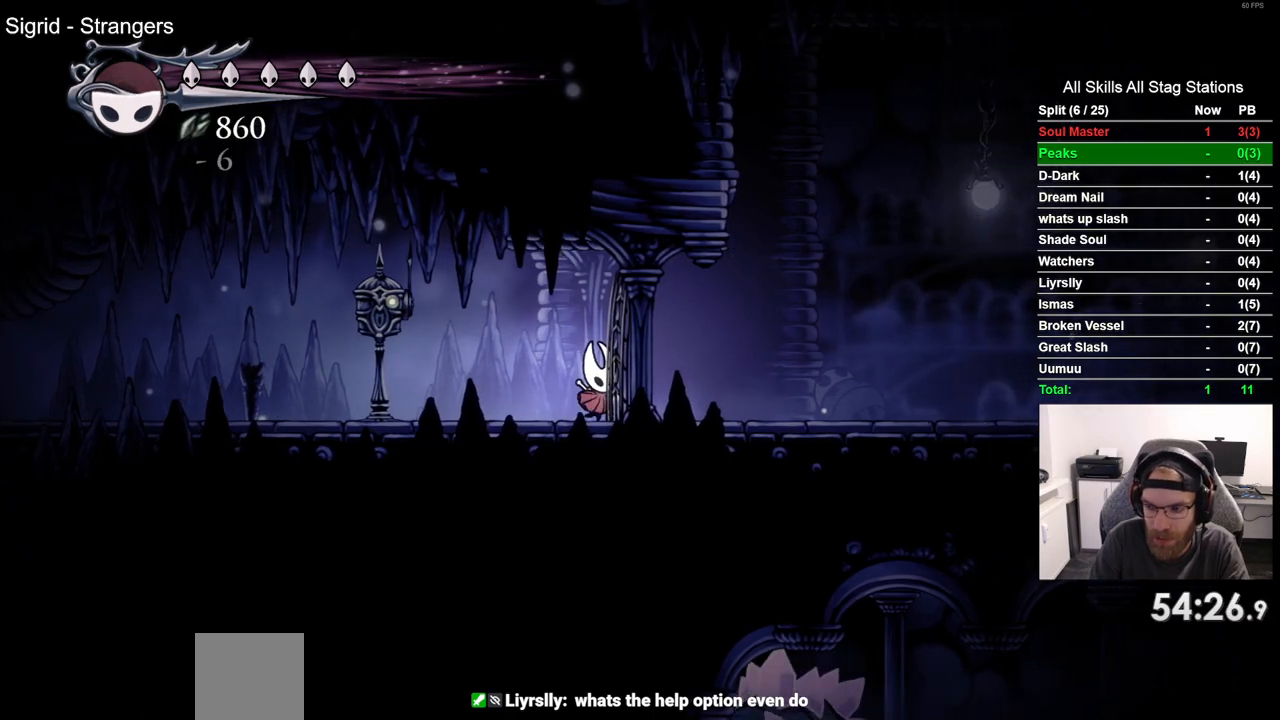
{"buttons": ["DPAD_RIGHT"], "left_stick": "center", "right_stick": "center", "events": []}
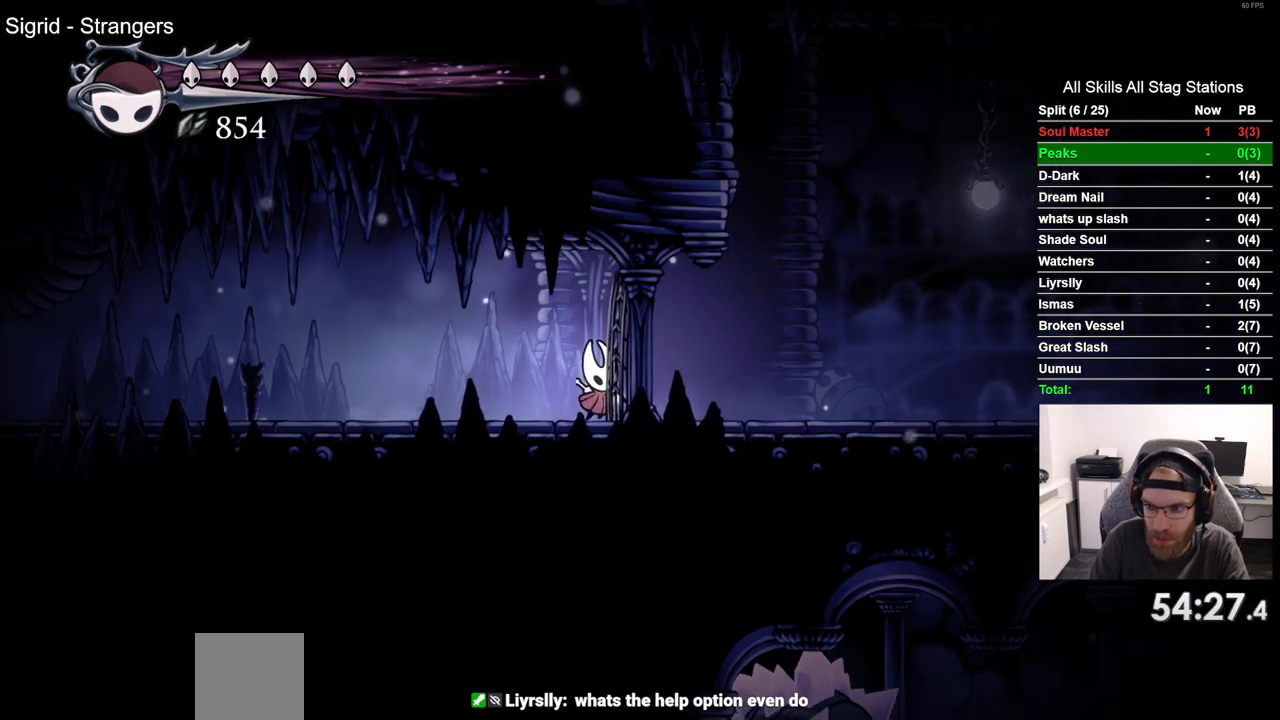
{"buttons": ["DPAD_RIGHT"], "left_stick": "center", "right_stick": "center", "events": []}
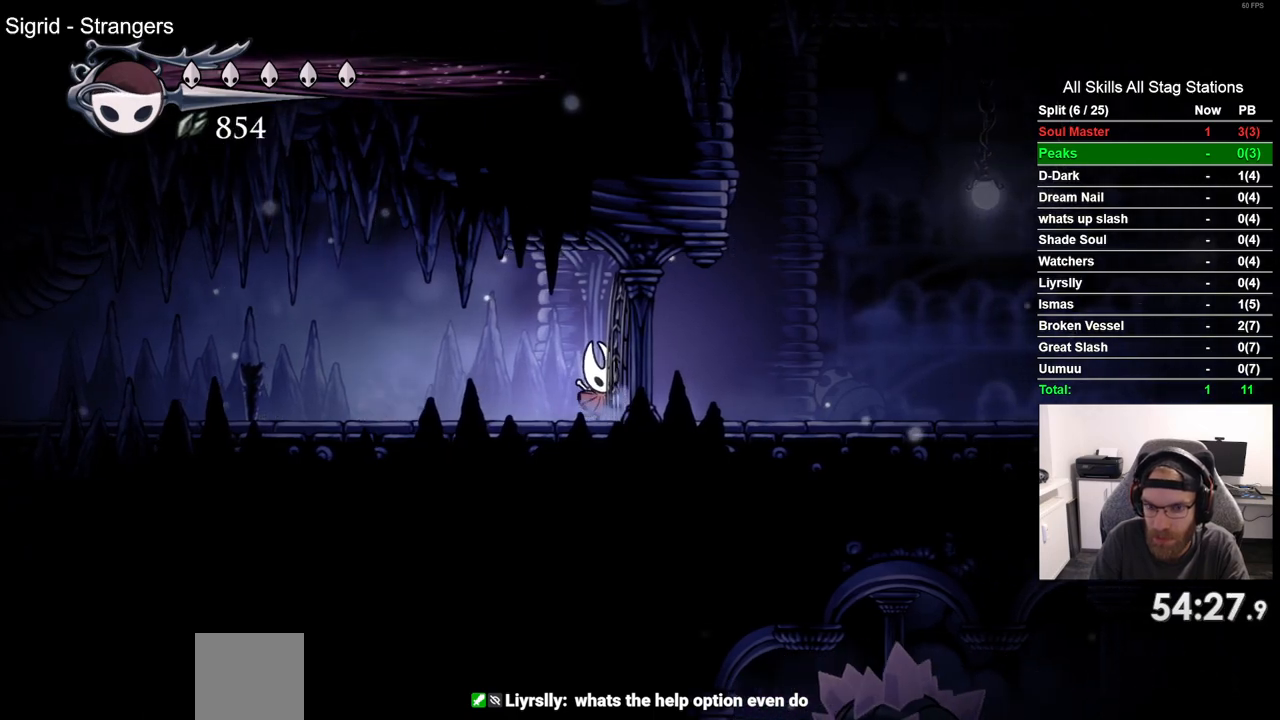
{"buttons": ["DPAD_RIGHT"], "left_stick": "center", "right_stick": "center", "events": []}
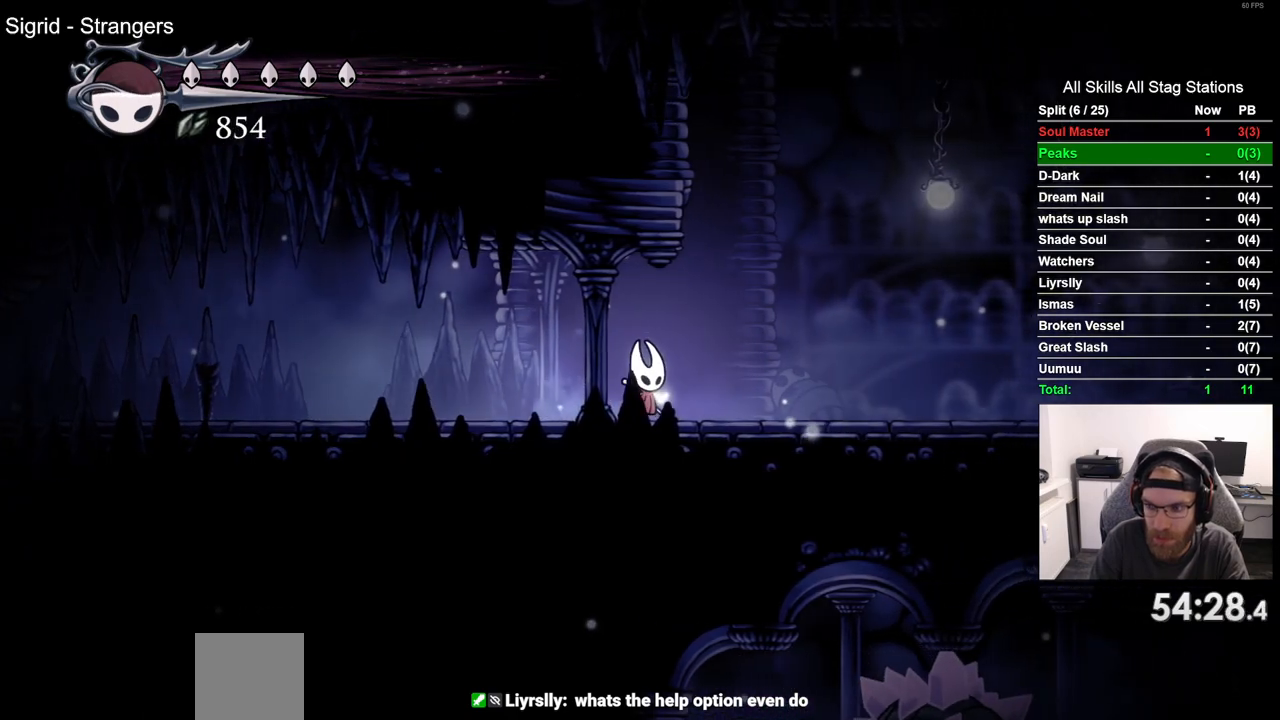
{"buttons": ["DPAD_RIGHT"], "left_stick": "center", "right_stick": "center", "events": [[317, "R2", "down"], [483, "R2", "up"]]}
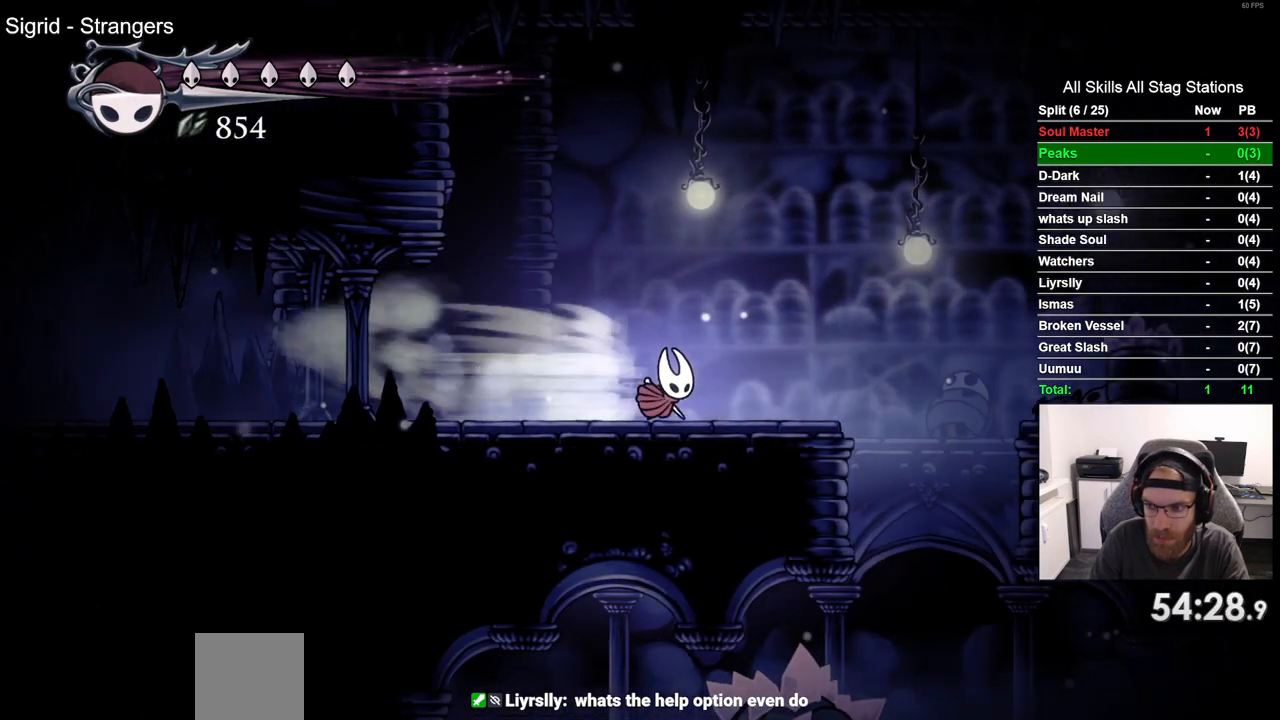
{"buttons": ["R2", "DPAD_RIGHT"], "left_stick": "center", "right_stick": "center", "events": [[333, "R2", "down"]]}
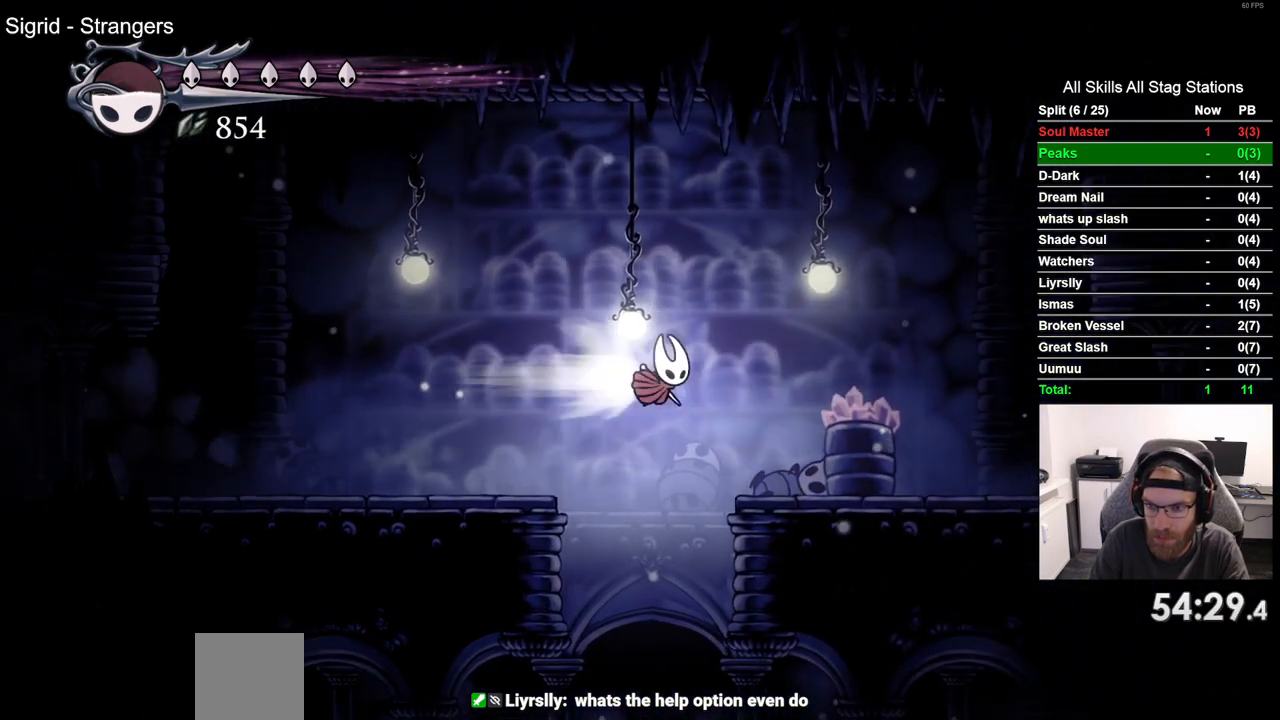
{"buttons": ["R2", "DPAD_RIGHT"], "left_stick": "center", "right_stick": "center", "events": [[33, "R2", "up"], [417, "R2", "down"]]}
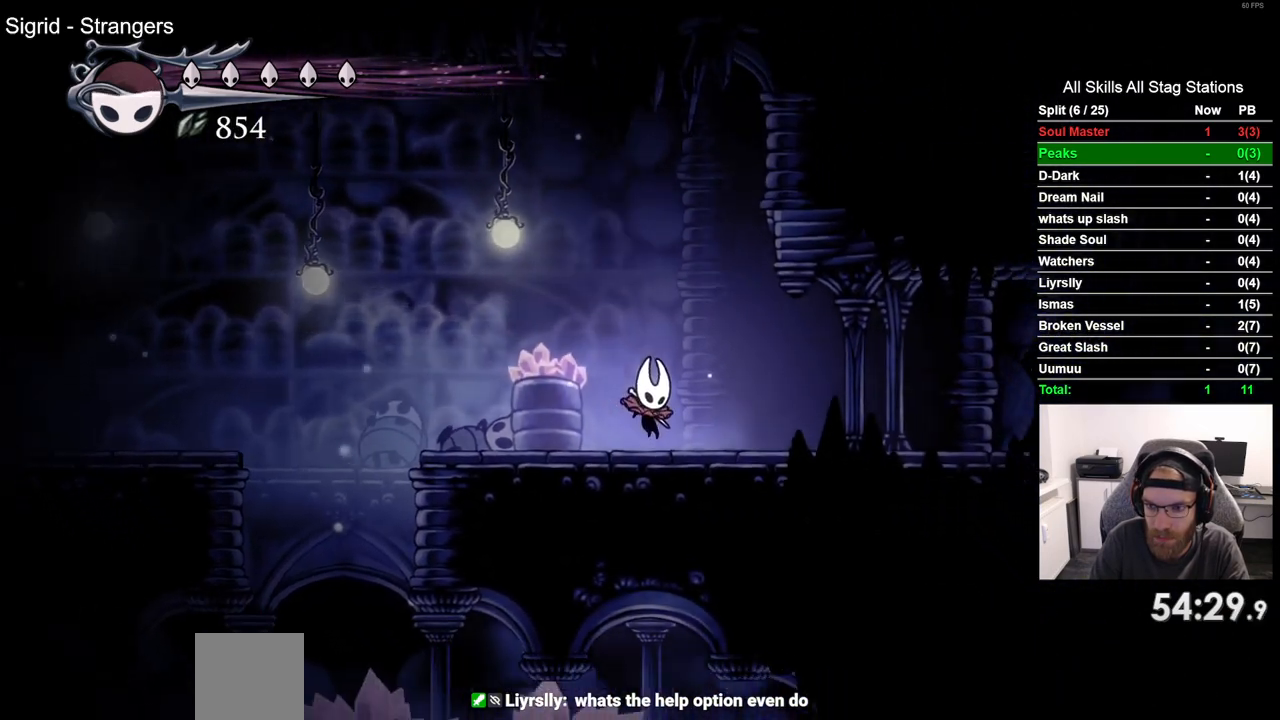
{"buttons": ["DPAD_RIGHT"], "left_stick": "center", "right_stick": "center", "events": [[133, "R2", "up"]]}
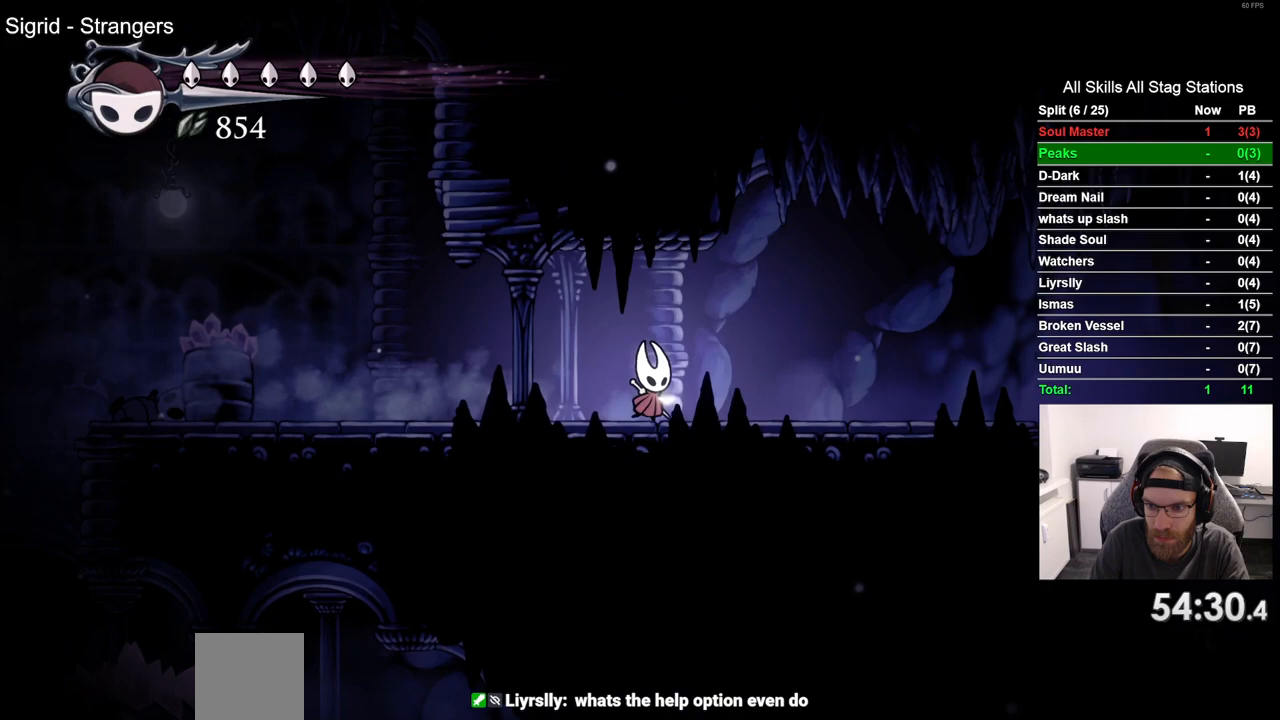
{"buttons": ["DPAD_RIGHT"], "left_stick": "center", "right_stick": "center", "events": [[83, "R2", "down"], [283, "R2", "up"]]}
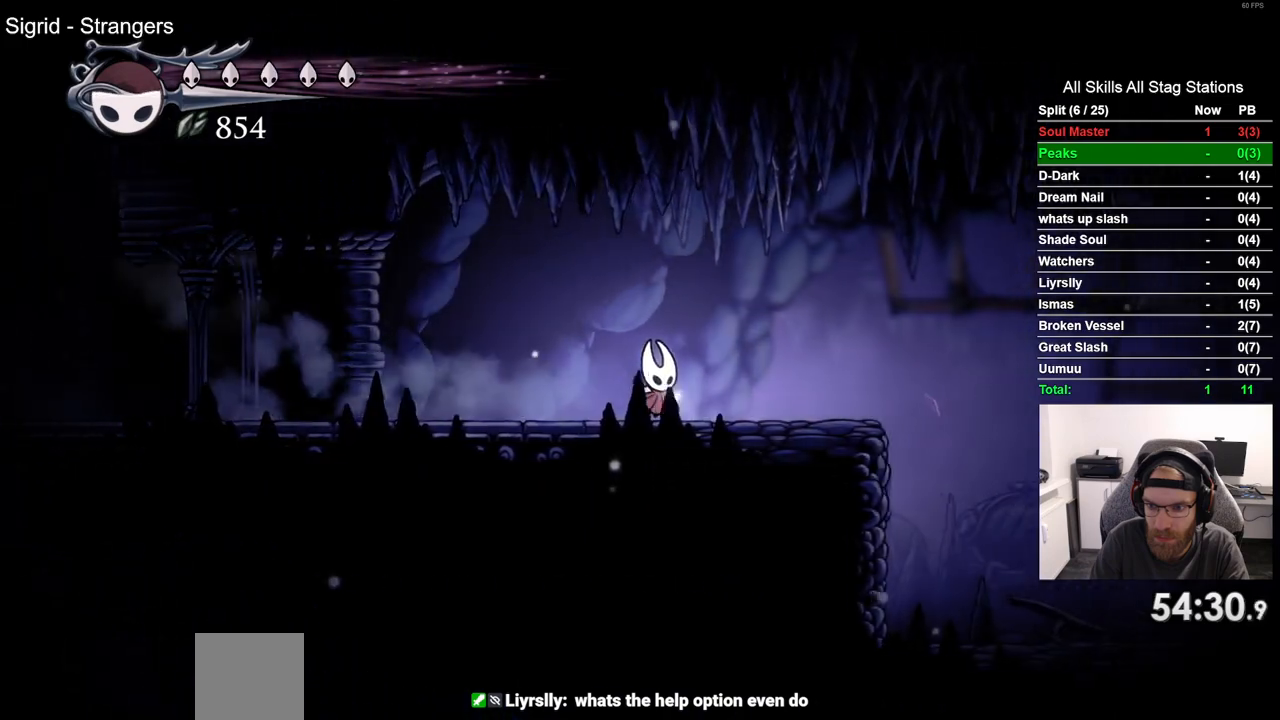
{"buttons": ["DPAD_RIGHT"], "left_stick": "center", "right_stick": "center", "events": []}
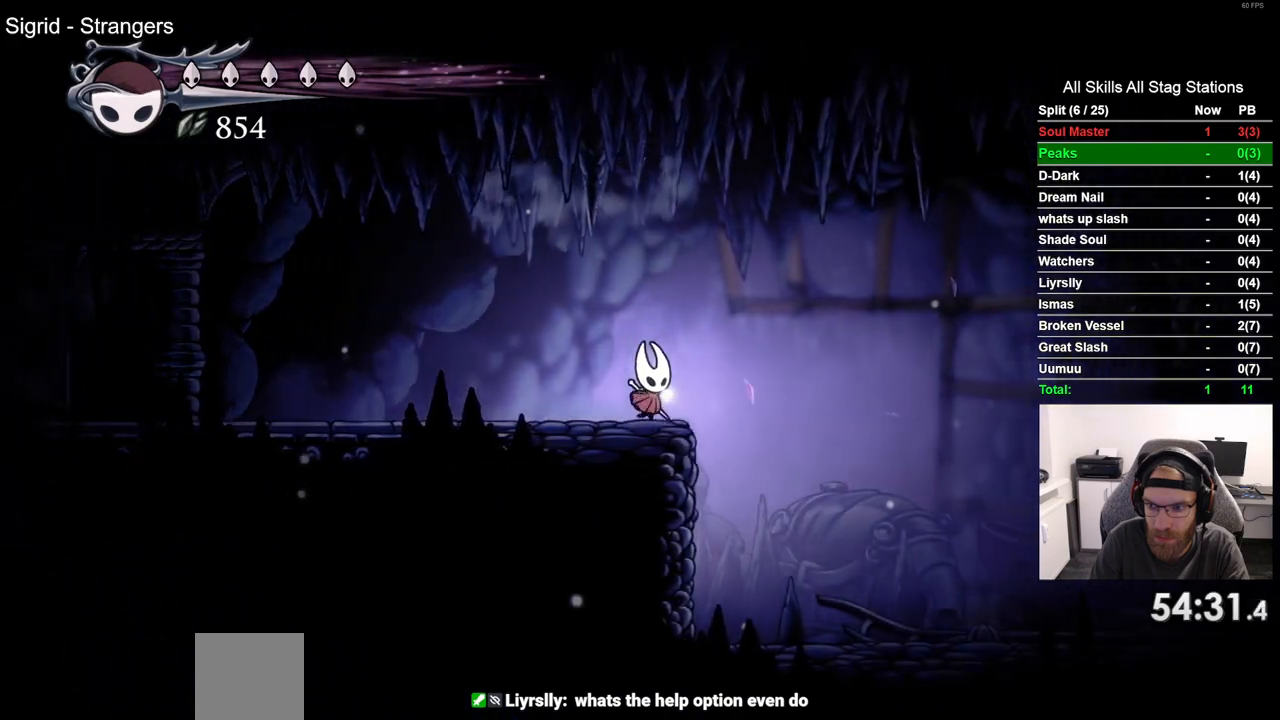
{"buttons": ["R2", "DPAD_RIGHT"], "left_stick": "center", "right_stick": "center", "events": [[467, "R2", "down"]]}
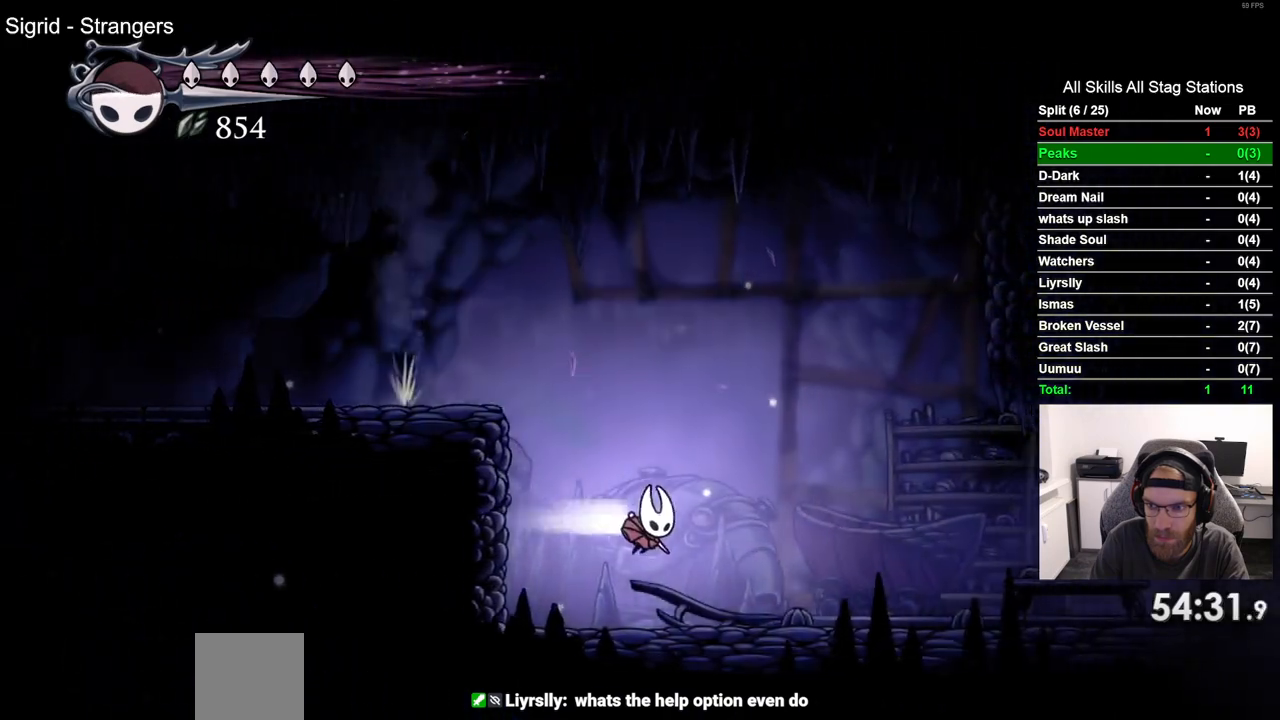
{"buttons": ["DPAD_RIGHT"], "left_stick": "center", "right_stick": "center", "events": [[217, "R2", "up"]]}
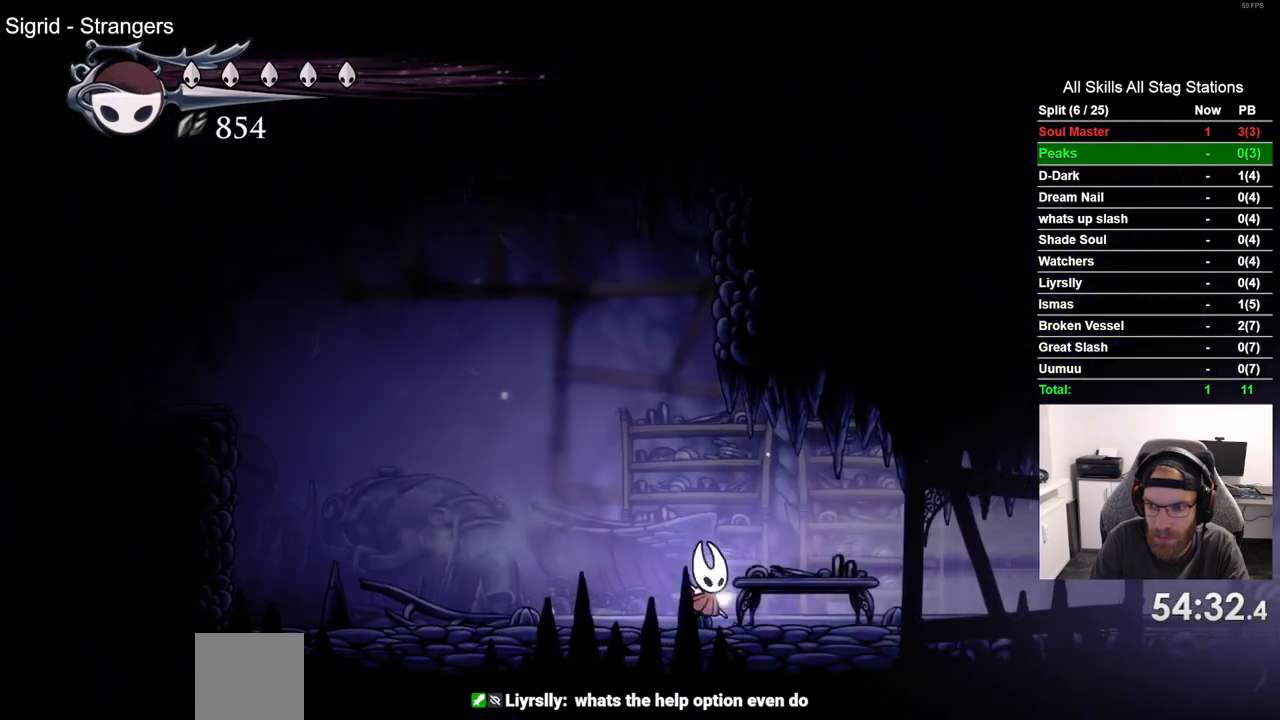
{"buttons": ["DPAD_RIGHT"], "left_stick": "center", "right_stick": "center", "events": [[17, "R2", "down"], [200, "R2", "up"]]}
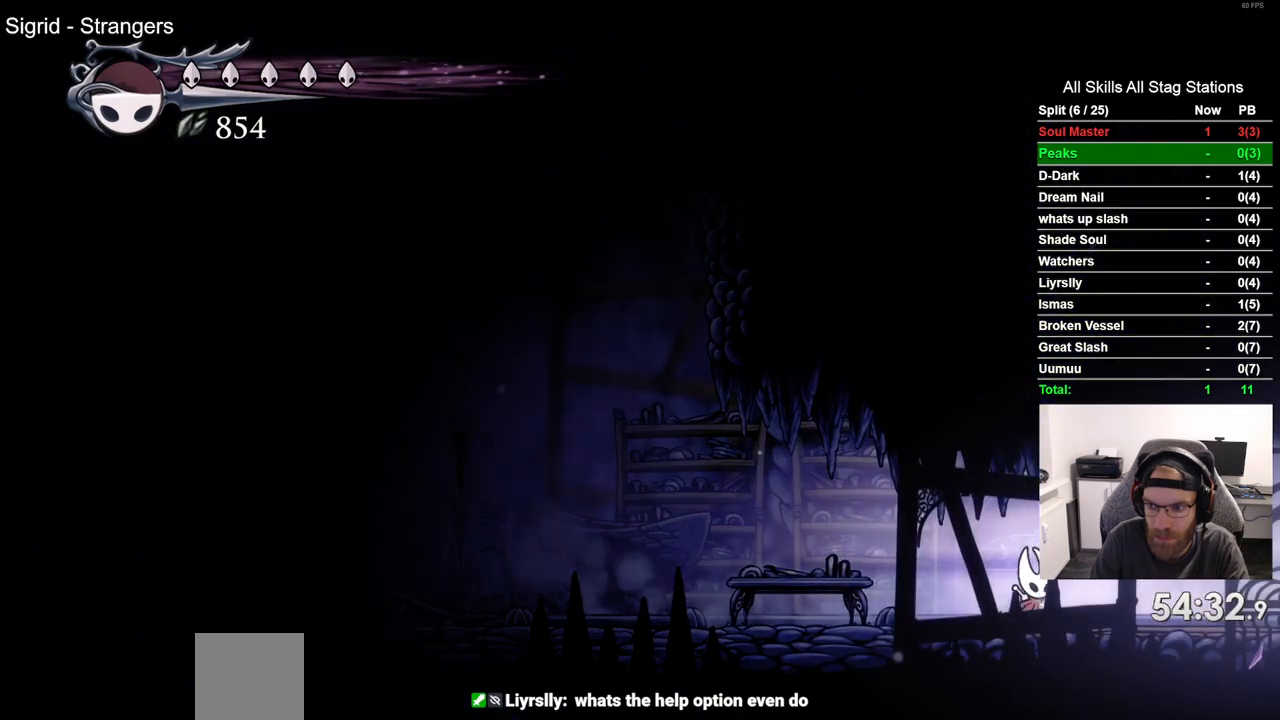
{"buttons": ["DPAD_RIGHT"], "left_stick": "center", "right_stick": "center", "events": [[67, "R2", "down"], [283, "R2", "up"]]}
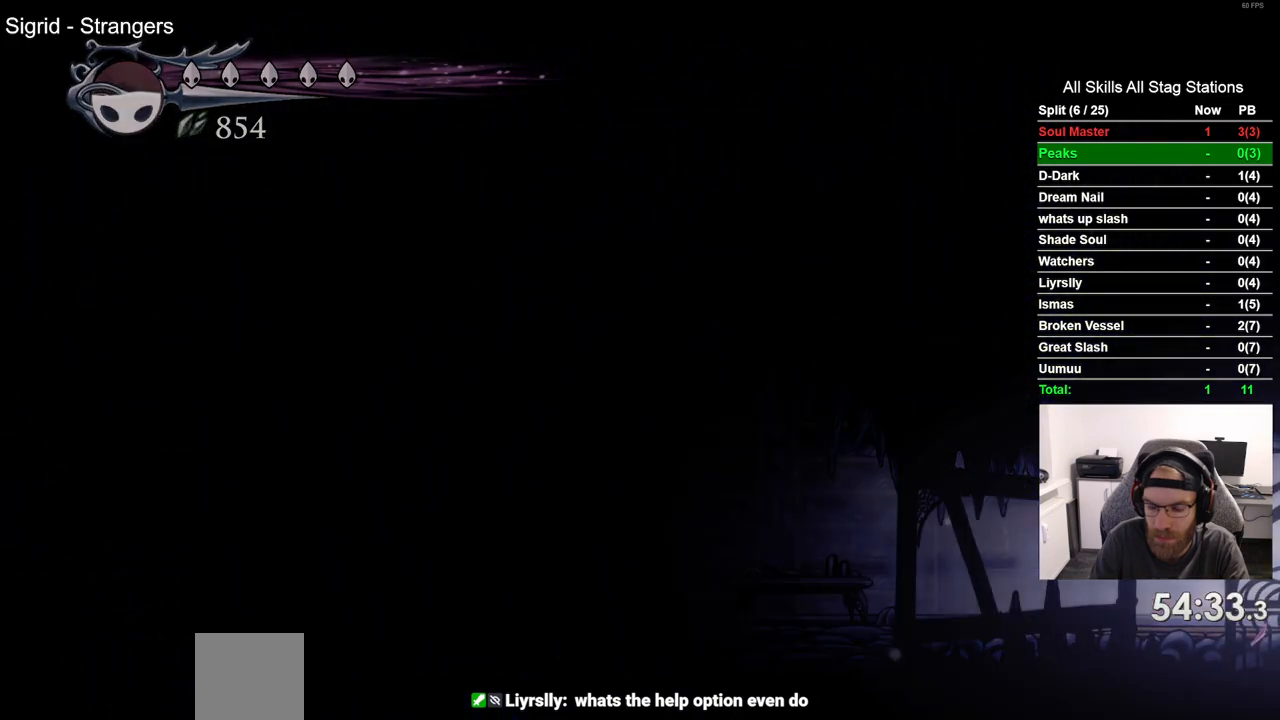
{"buttons": ["DPAD_RIGHT"], "left_stick": "center", "right_stick": "center", "events": []}
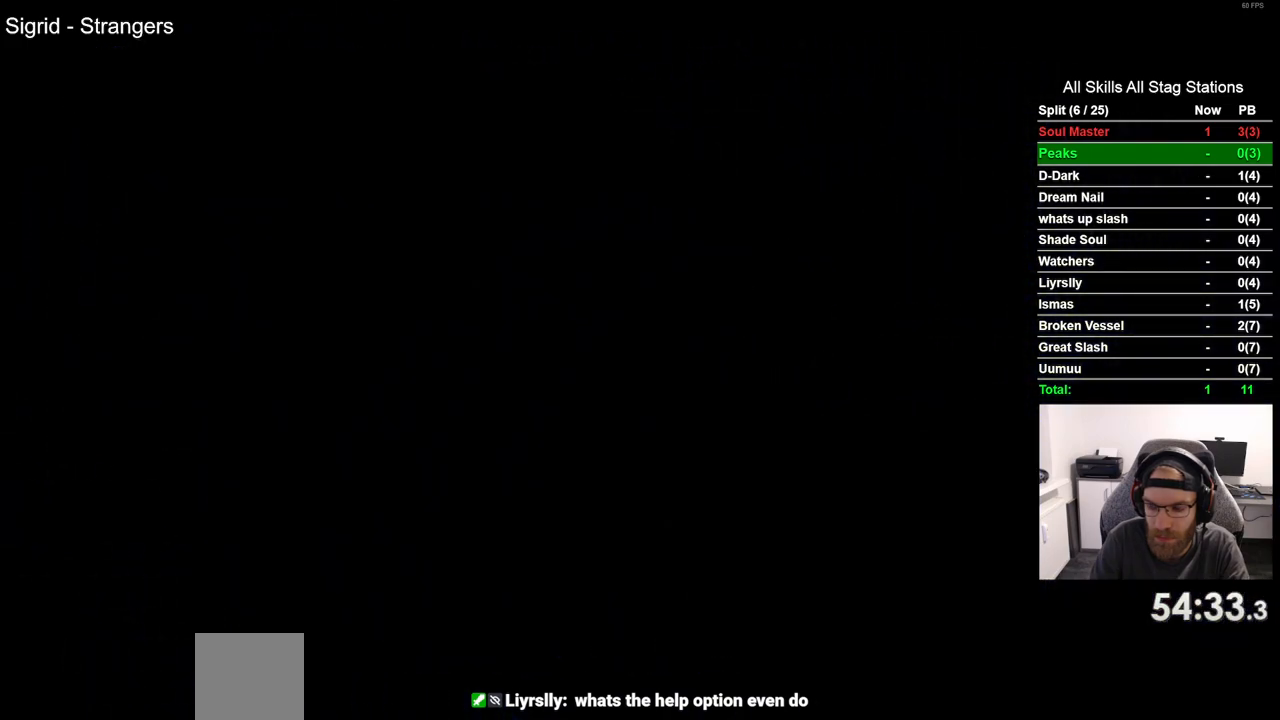
{"buttons": ["DPAD_RIGHT"], "left_stick": "center", "right_stick": "center", "events": []}
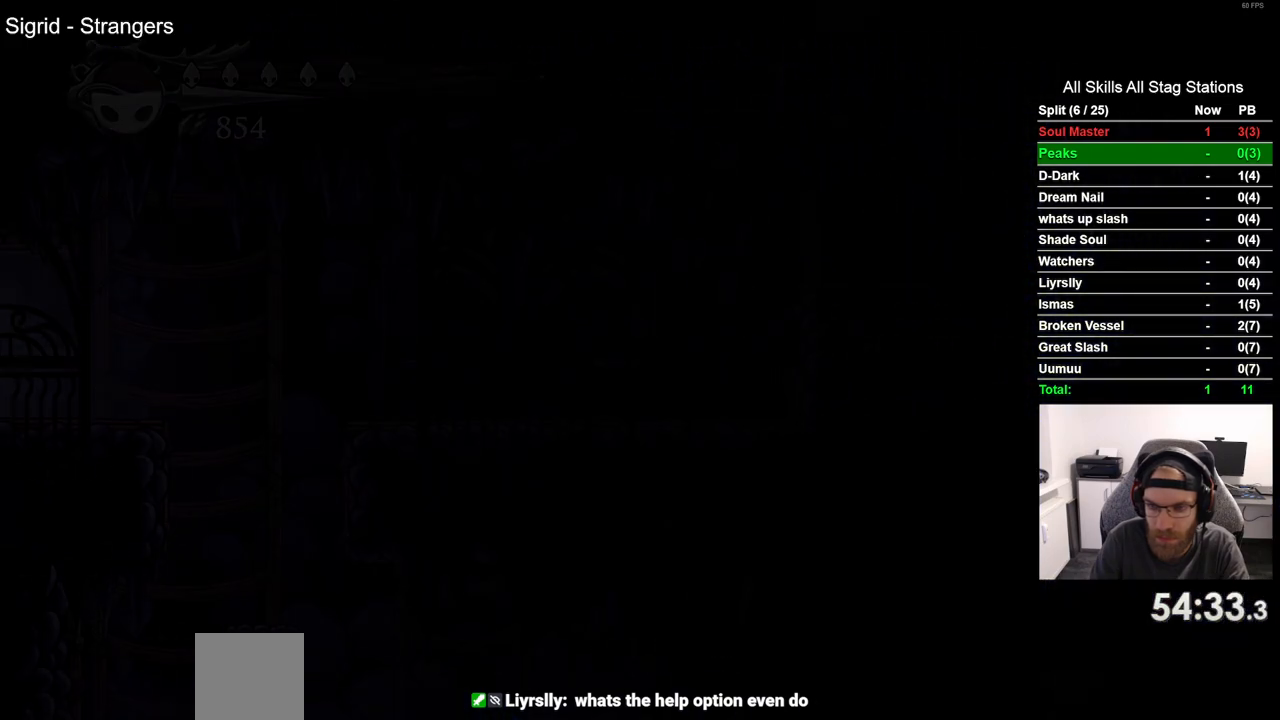
{"buttons": ["DPAD_RIGHT"], "left_stick": "center", "right_stick": "center", "events": []}
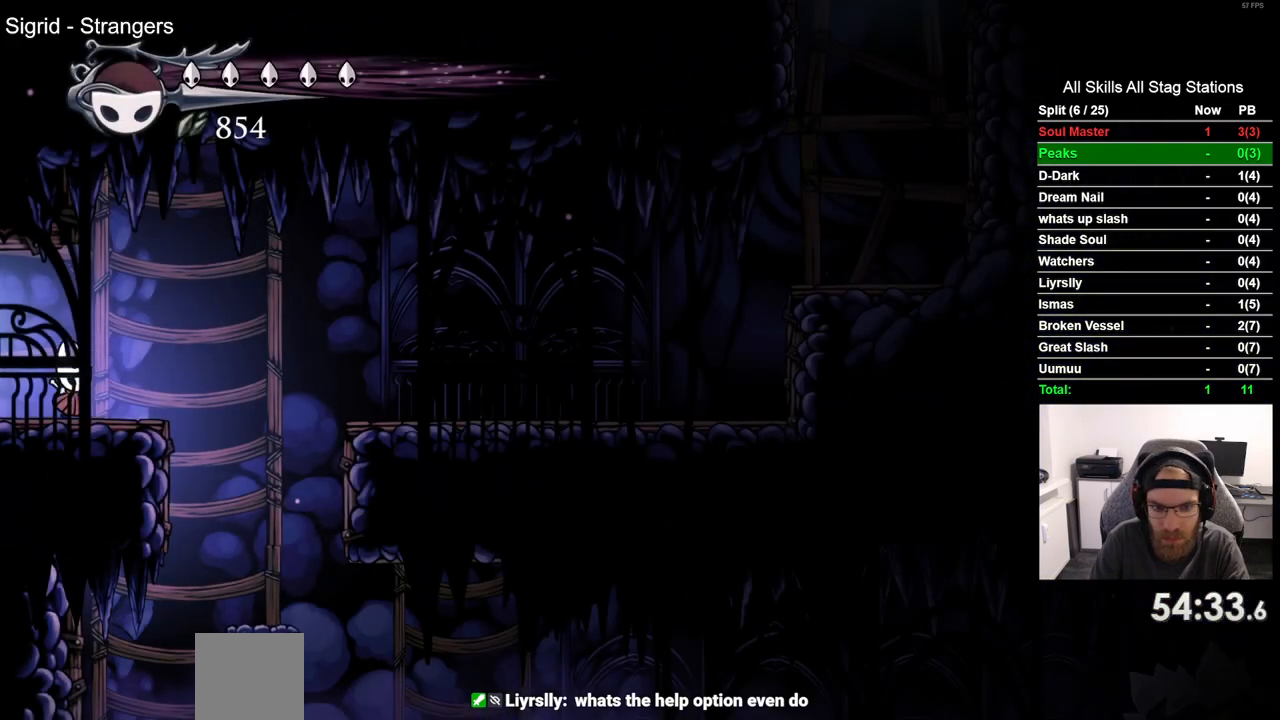
{"buttons": ["DPAD_RIGHT"], "left_stick": "center", "right_stick": "center", "events": []}
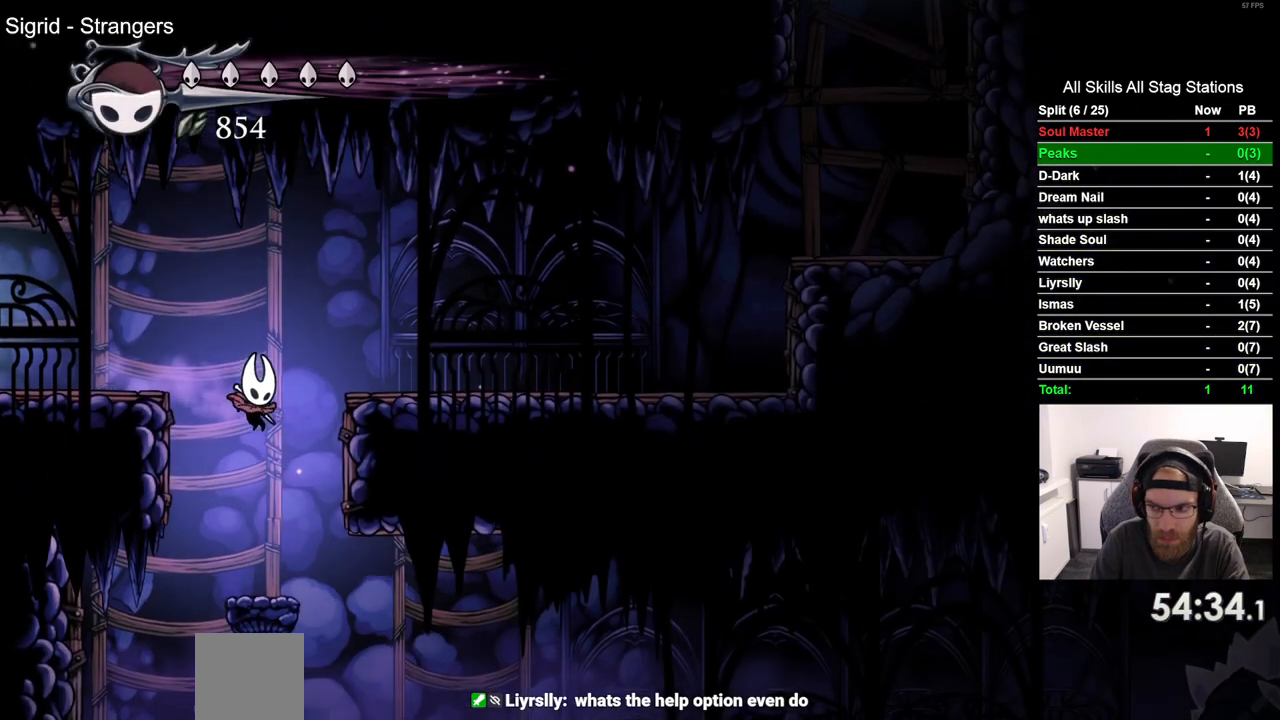
{"buttons": ["R2", "DPAD_RIGHT"], "left_stick": "center", "right_stick": "center", "events": [[317, "R2", "down"]]}
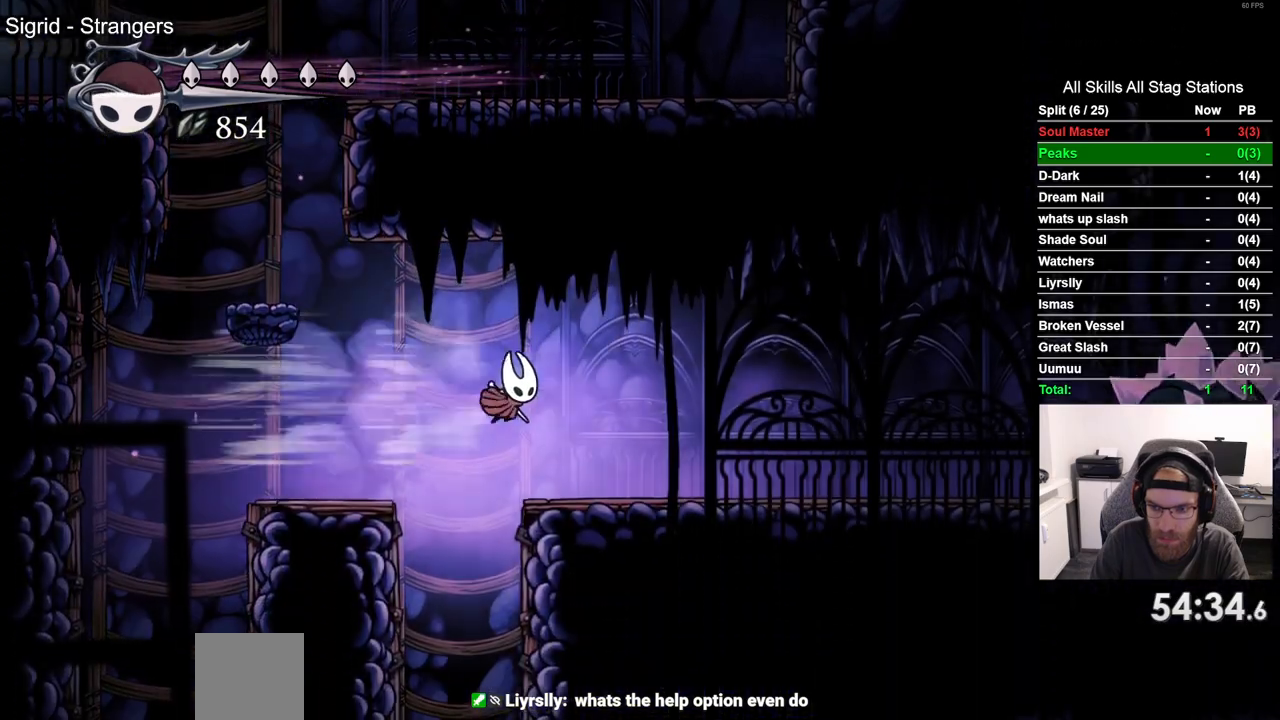
{"buttons": ["DPAD_RIGHT"], "left_stick": "center", "right_stick": "center"}
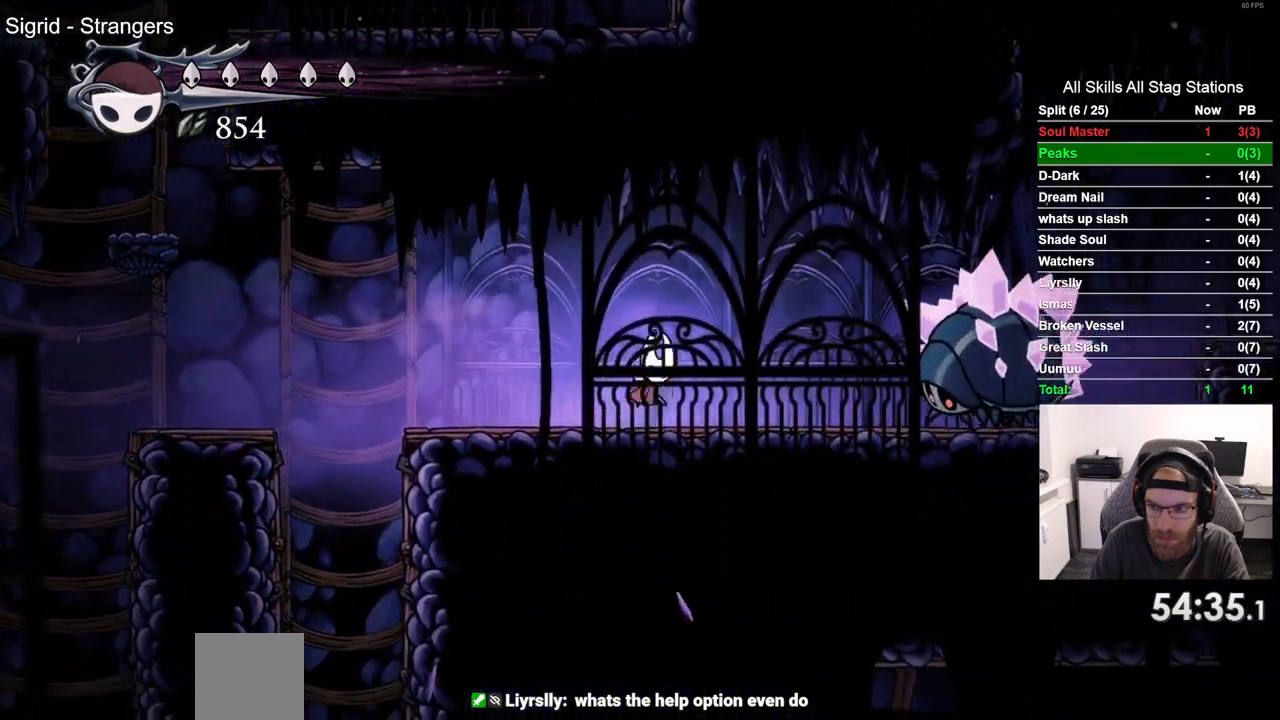
{"buttons": ["R2", "DPAD_RIGHT"], "left_stick": "center", "right_stick": "center", "events": [[333, "R2", "down"]]}
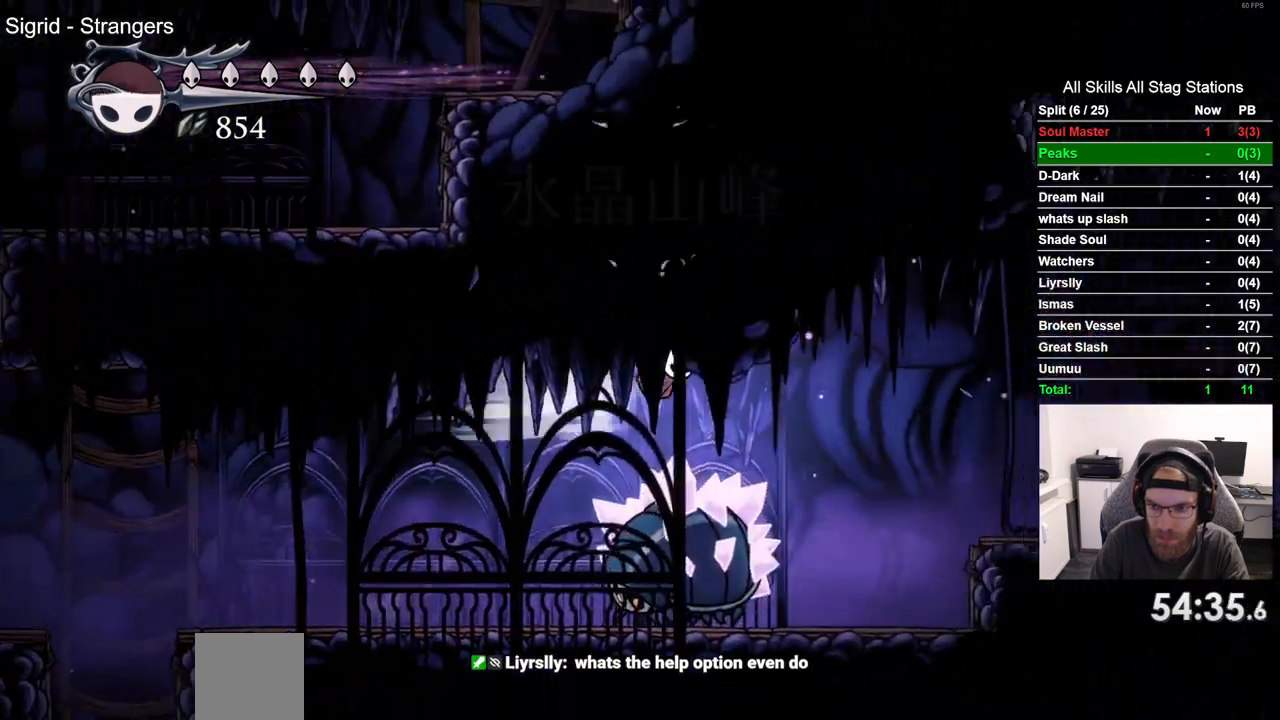
{"buttons": ["DPAD_RIGHT"], "left_stick": "center", "right_stick": "center", "events": [[67, "R2", "up"]]}